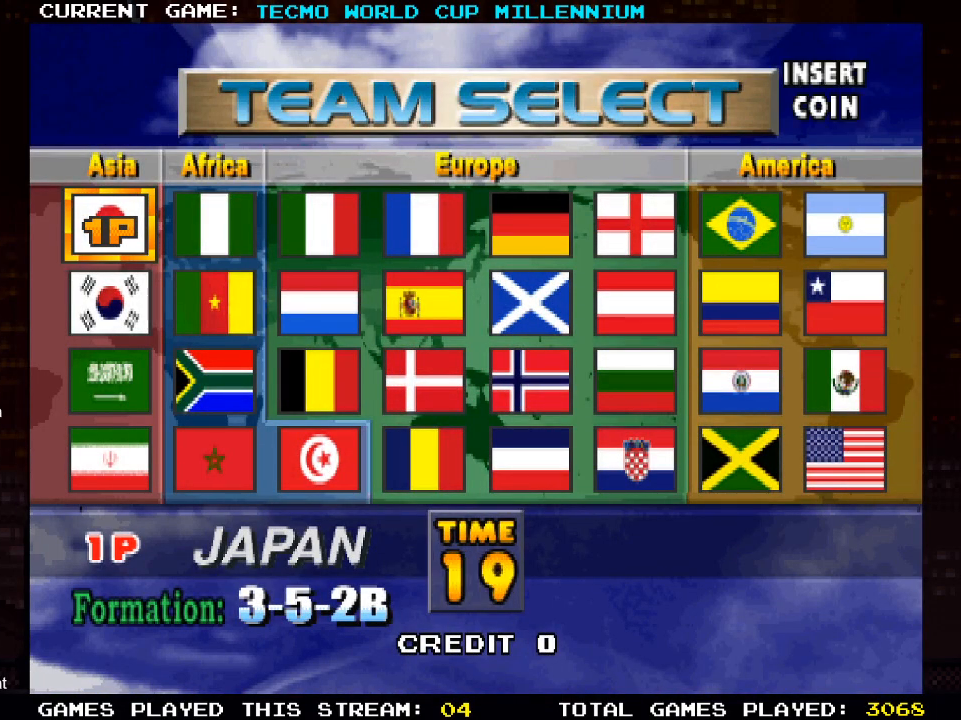
Gameplay with a controller (PlayStation layout); each line is a JSON object with the inputs held at the frame after it. "events" lists button and stick changes between this image and that frame as [ms after this image, input, new state], when the widget could be followed in between.
{"buttons": ["DPAD_DOWN"], "left_stick": "center", "right_stick": "center", "events": [[17, "DPAD_RIGHT", "down"], [117, "DPAD_RIGHT", "up"], [500, "DPAD_DOWN", "down"]]}
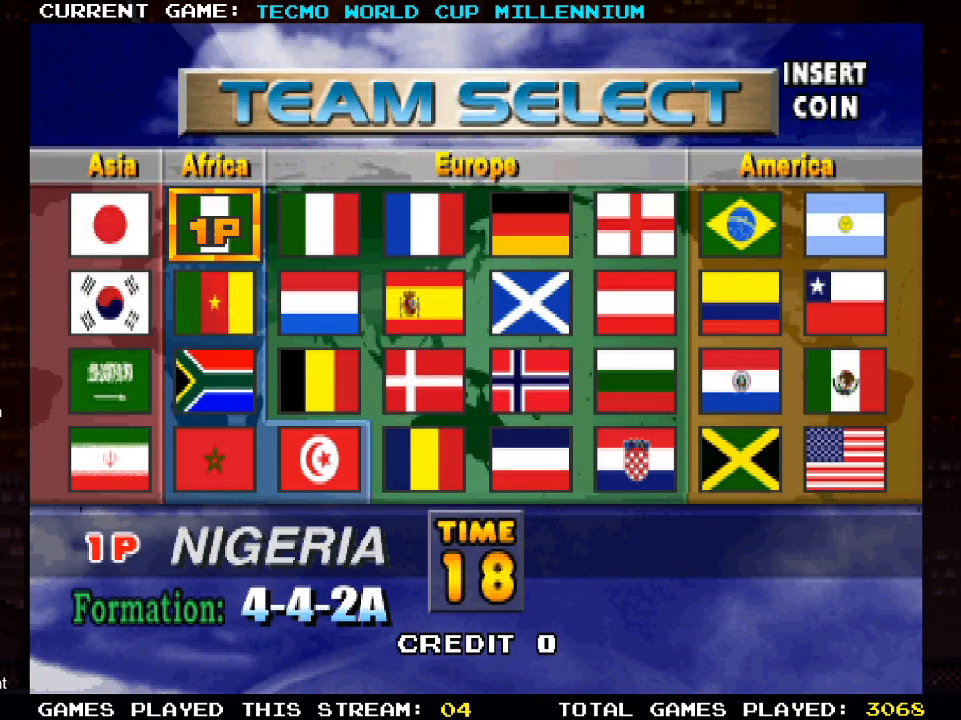
{"buttons": [], "left_stick": "center", "right_stick": "center", "events": [[117, "DPAD_DOWN", "up"]]}
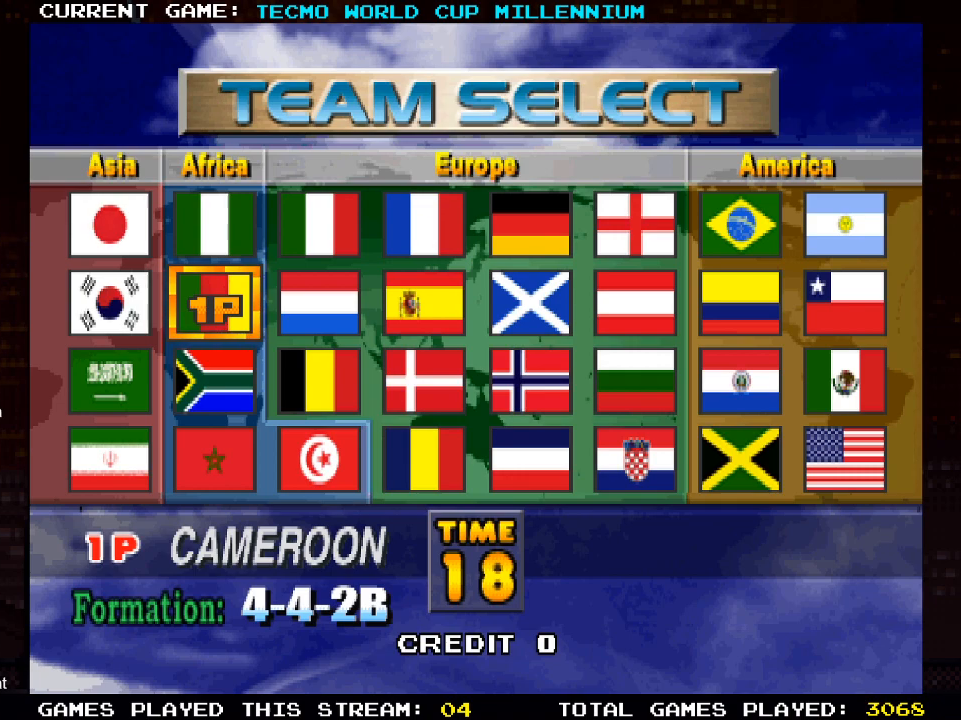
{"buttons": [], "left_stick": "center", "right_stick": "center", "events": [[250, "DPAD_RIGHT", "down"], [367, "DPAD_RIGHT", "up"]]}
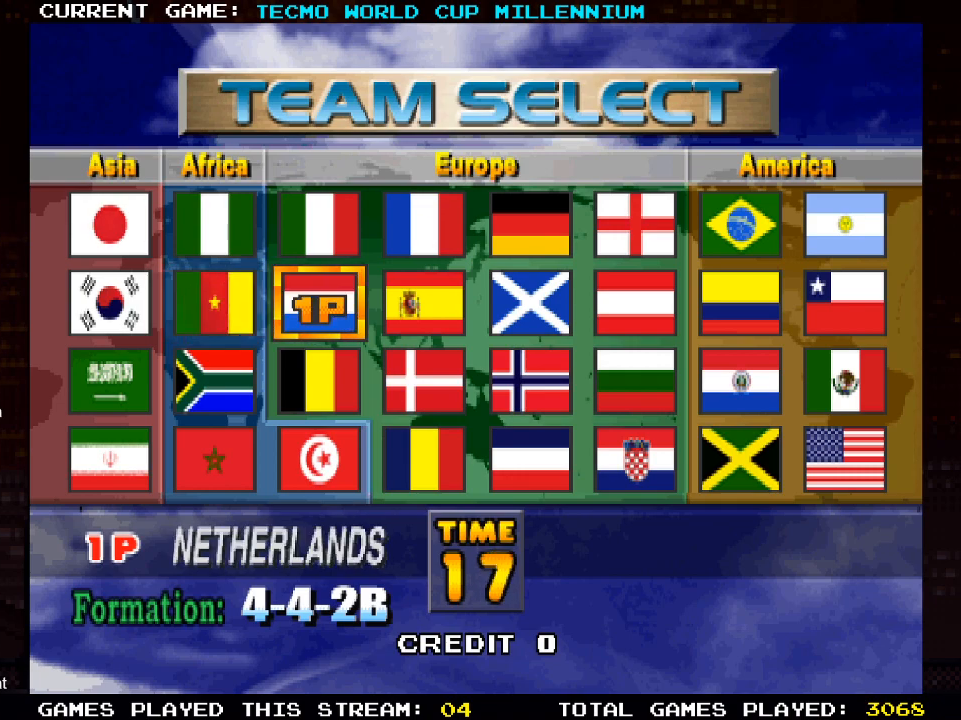
{"buttons": [], "left_stick": "center", "right_stick": "center", "events": []}
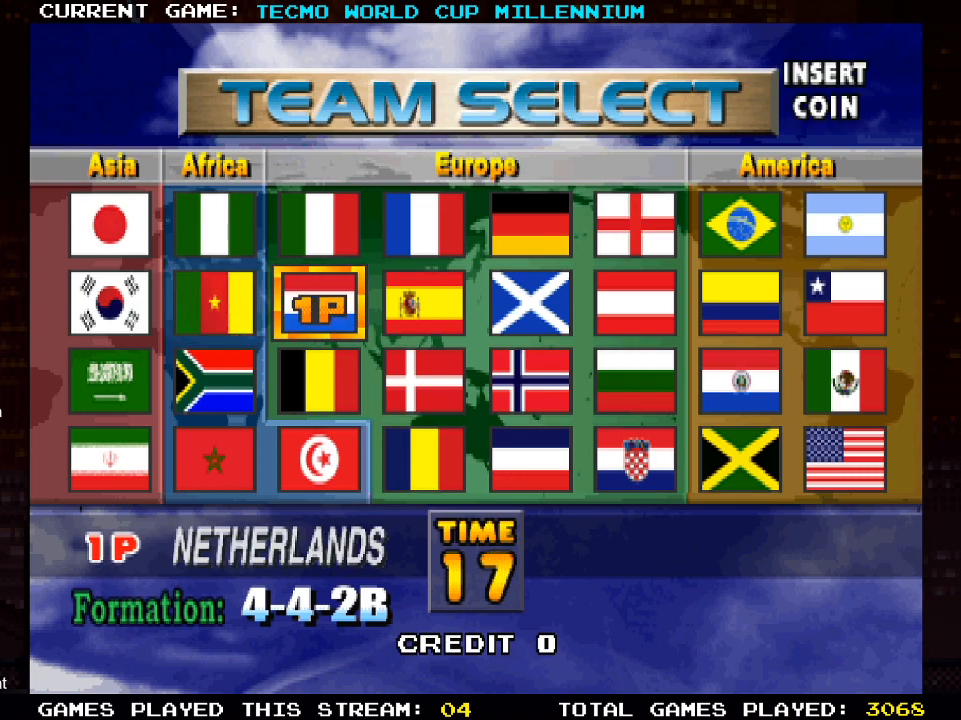
{"buttons": [], "left_stick": "center", "right_stick": "center", "events": [[50, "DPAD_DOWN", "down"], [200, "DPAD_DOWN", "up"]]}
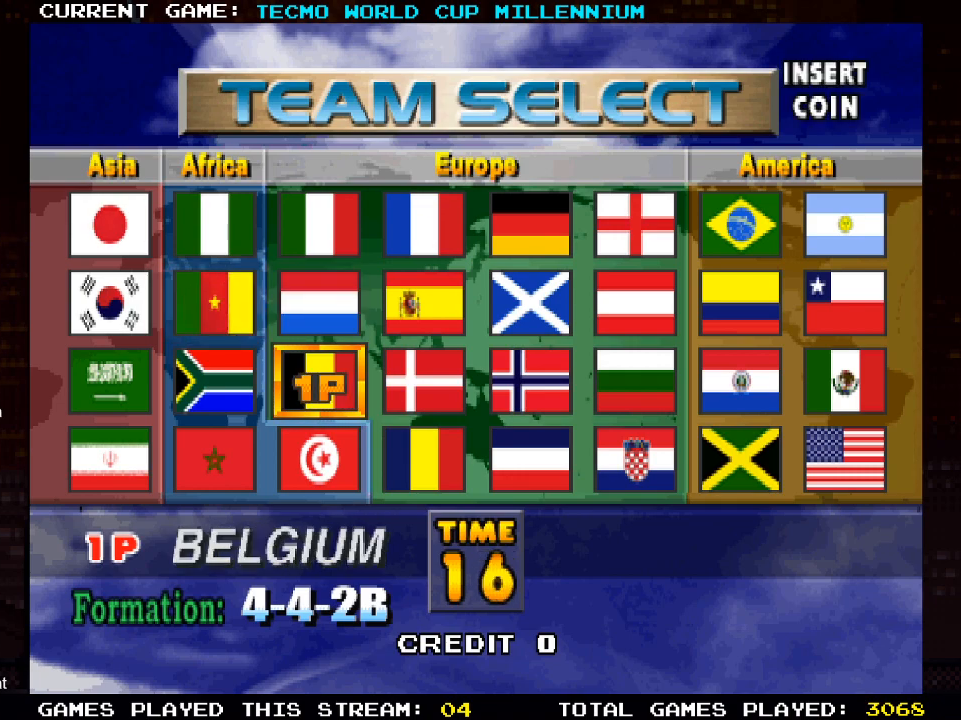
{"buttons": ["DPAD_RIGHT"], "left_stick": "center", "right_stick": "center", "events": [[450, "DPAD_RIGHT", "down"]]}
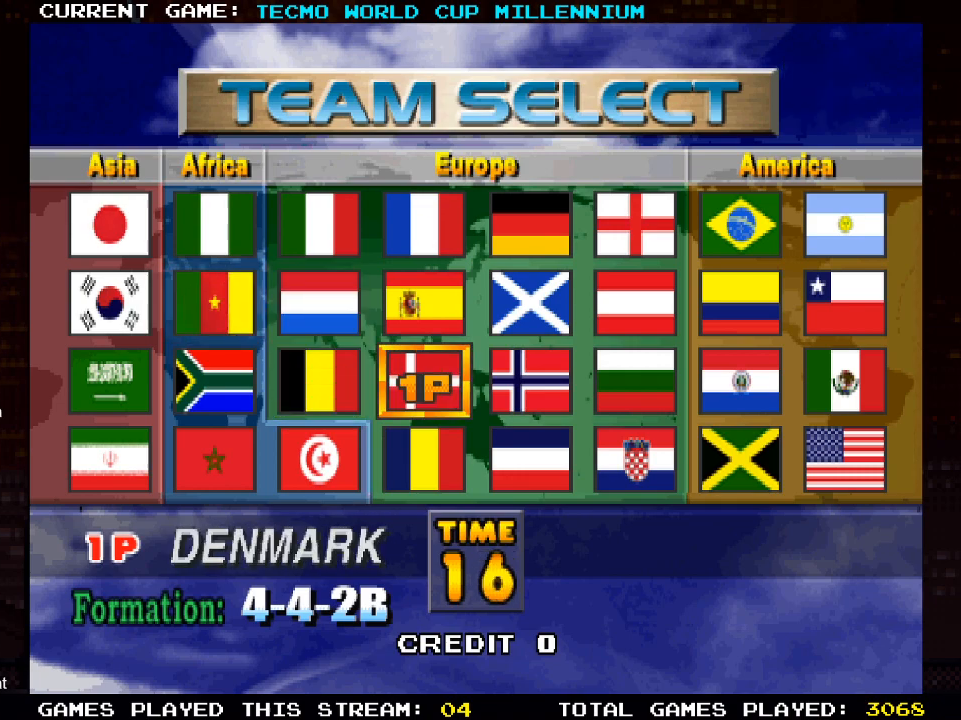
{"buttons": [], "left_stick": "center", "right_stick": "center", "events": [[117, "DPAD_RIGHT", "up"]]}
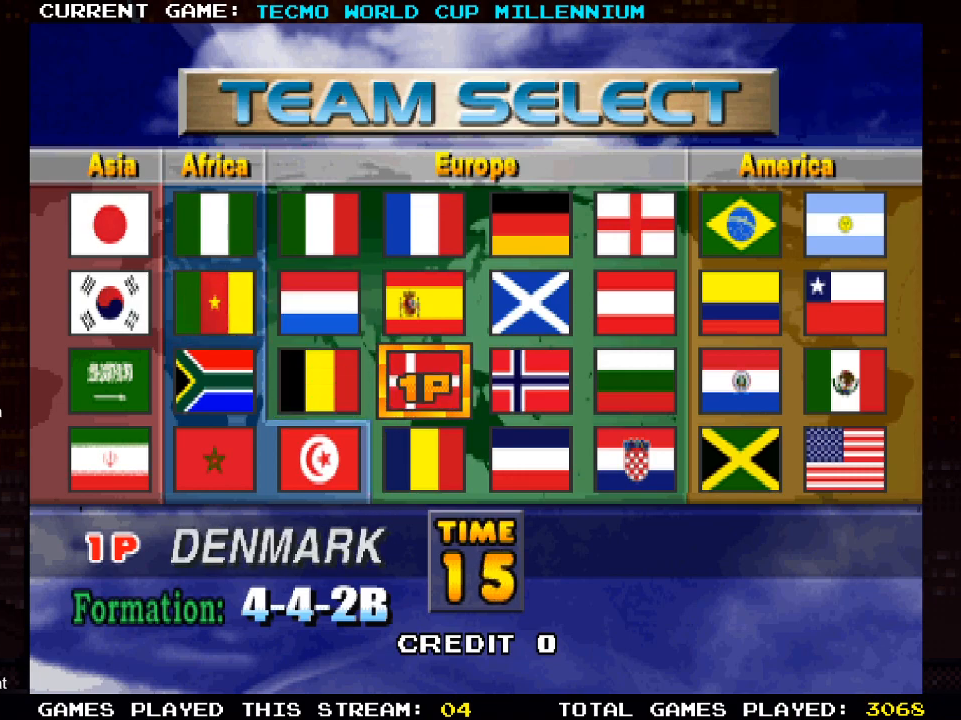
{"buttons": [], "left_stick": "center", "right_stick": "center", "events": [[333, "DPAD_RIGHT", "down"], [450, "DPAD_RIGHT", "up"]]}
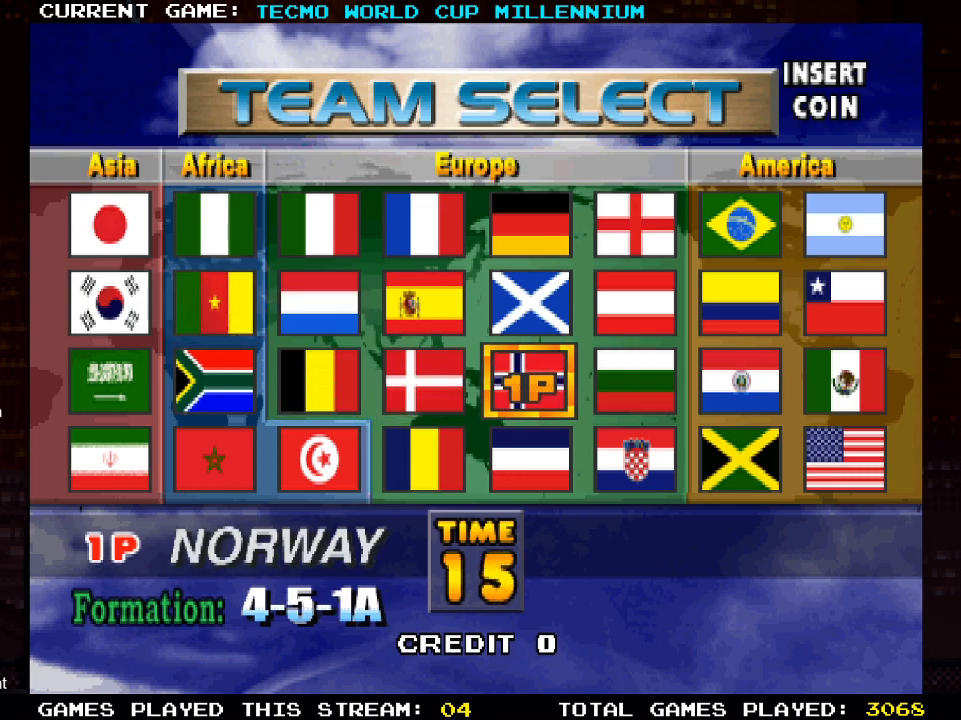
{"buttons": ["DPAD_RIGHT"], "left_stick": "center", "right_stick": "center", "events": [[500, "DPAD_RIGHT", "down"]]}
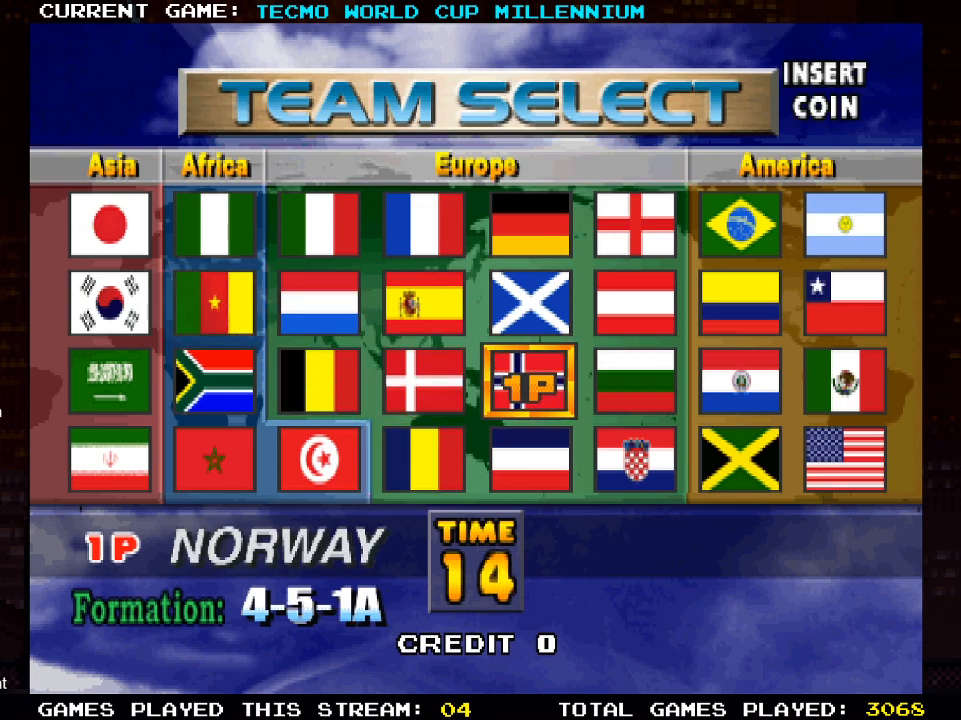
{"buttons": [], "left_stick": "center", "right_stick": "center", "events": [[133, "DPAD_RIGHT", "up"]]}
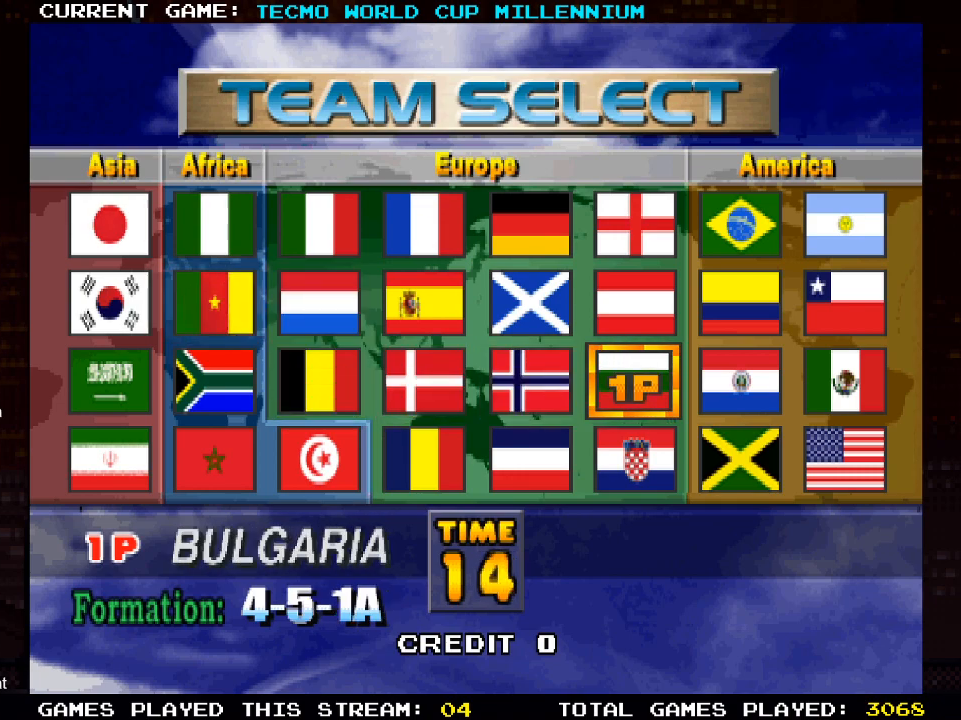
{"buttons": [], "left_stick": "center", "right_stick": "center", "events": [[67, "DPAD_UP", "down"], [183, "DPAD_UP", "up"]]}
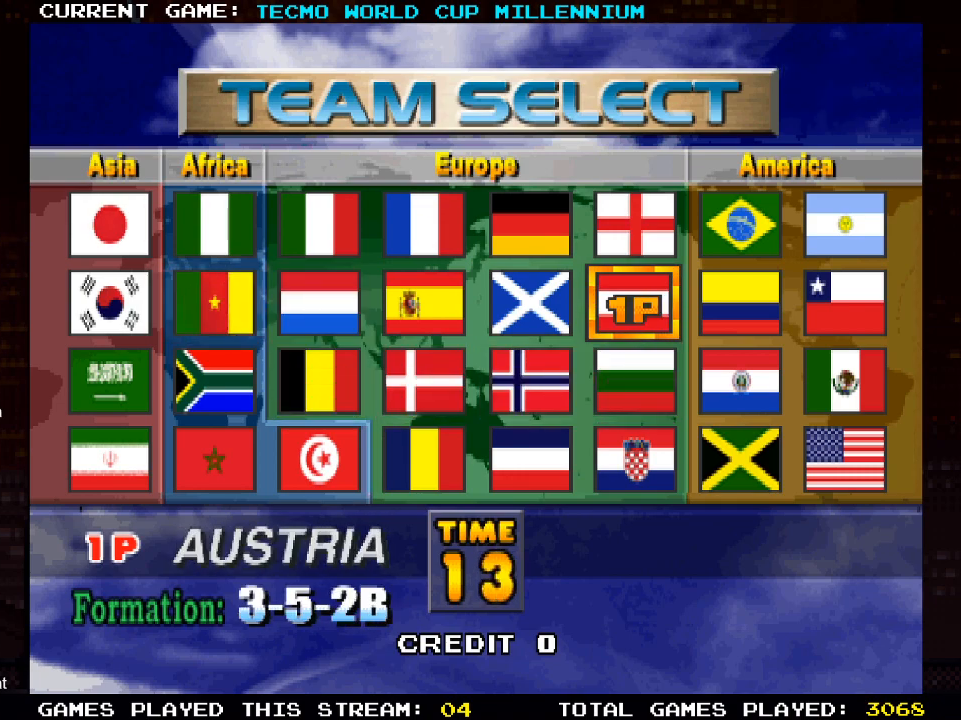
{"buttons": [], "left_stick": "center", "right_stick": "center", "events": [[117, "DPAD_LEFT", "down"], [250, "DPAD_LEFT", "up"]]}
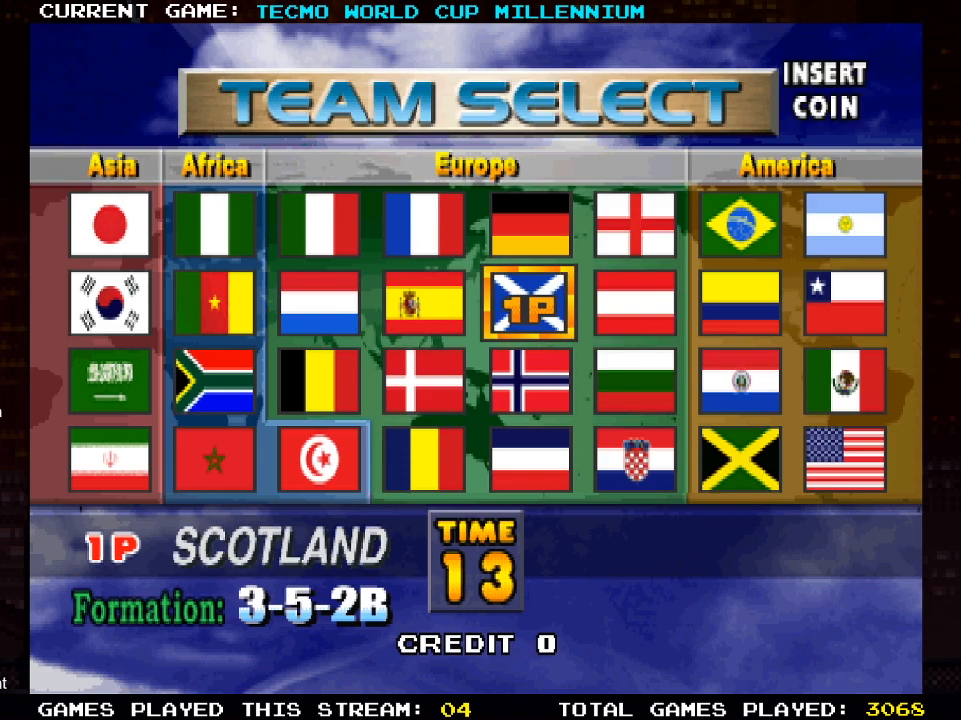
{"buttons": [], "left_stick": "center", "right_stick": "center", "events": [[317, "DPAD_DOWN", "down"], [483, "DPAD_DOWN", "up"]]}
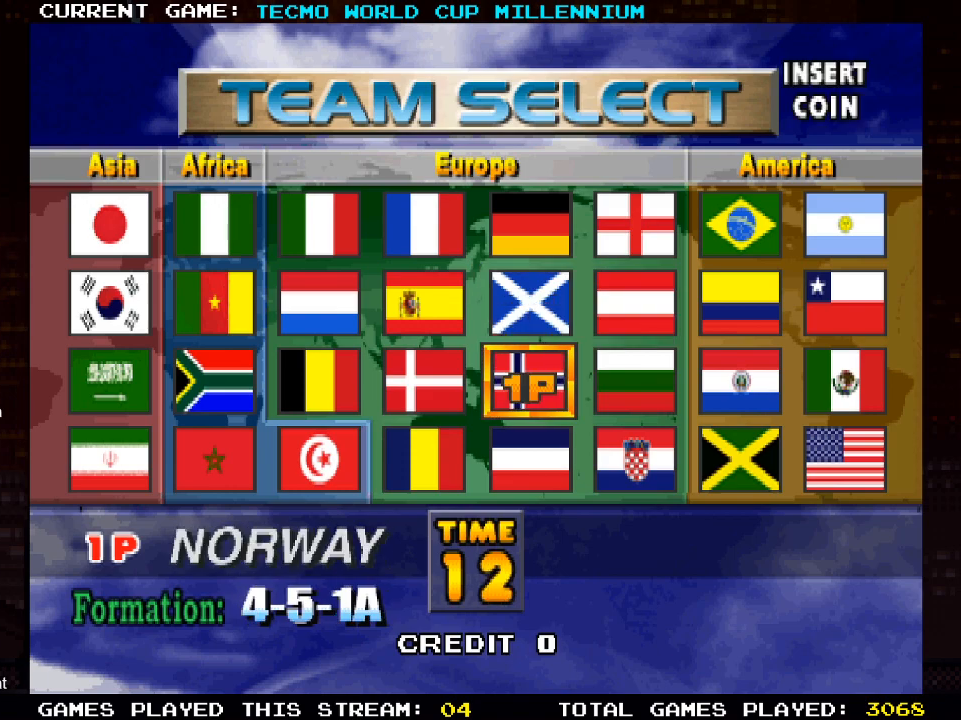
{"buttons": [], "left_stick": "center", "right_stick": "center", "events": [[367, "DPAD_RIGHT", "down"], [500, "DPAD_RIGHT", "up"]]}
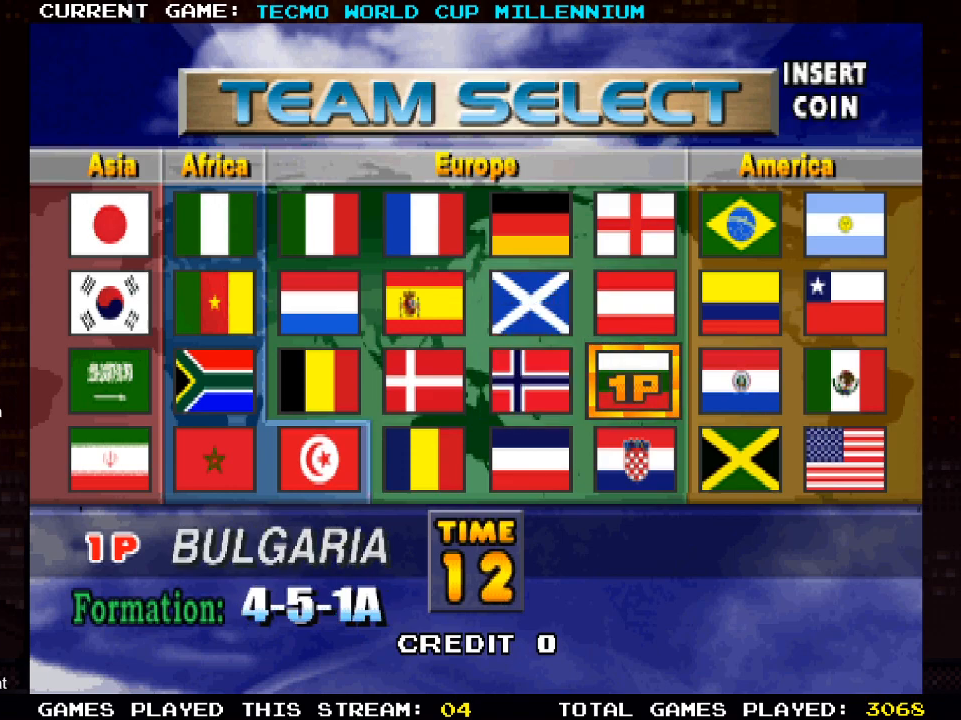
{"buttons": [], "left_stick": "center", "right_stick": "center", "events": [[300, "DPAD_RIGHT", "down"], [450, "DPAD_RIGHT", "up"]]}
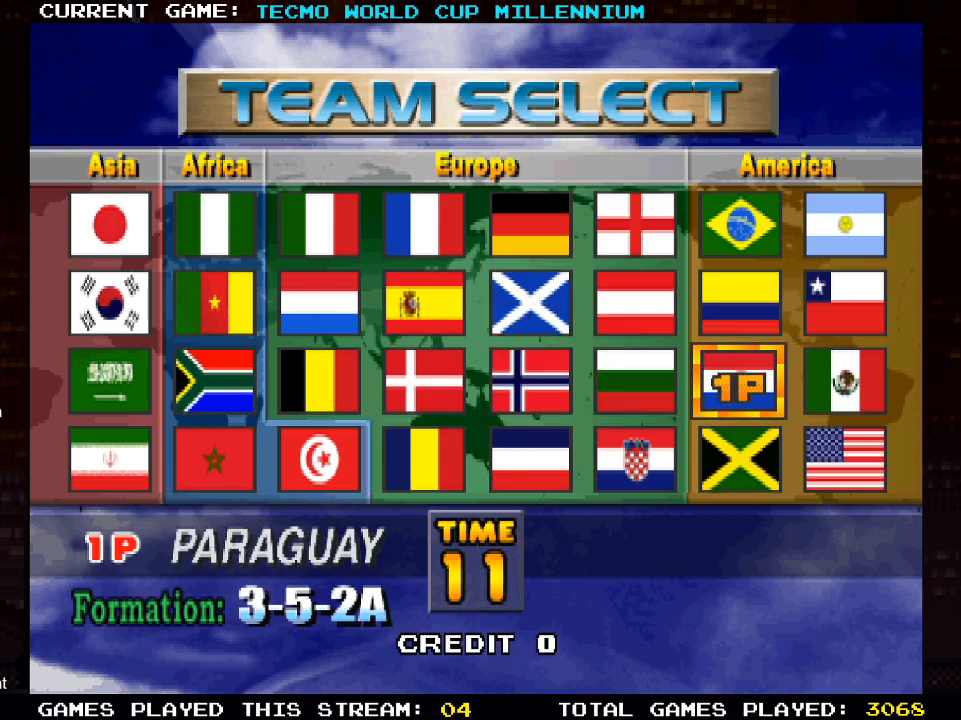
{"buttons": [], "left_stick": "center", "right_stick": "center", "events": []}
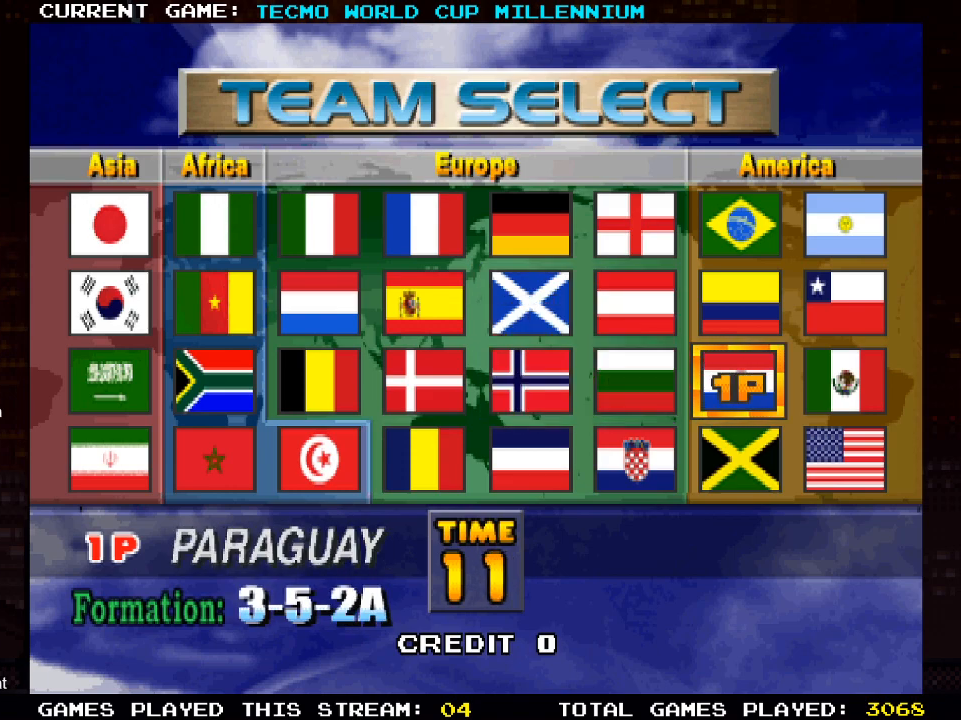
{"buttons": [], "left_stick": "center", "right_stick": "center", "events": [[100, "DPAD_DOWN", "down"], [250, "DPAD_DOWN", "up"]]}
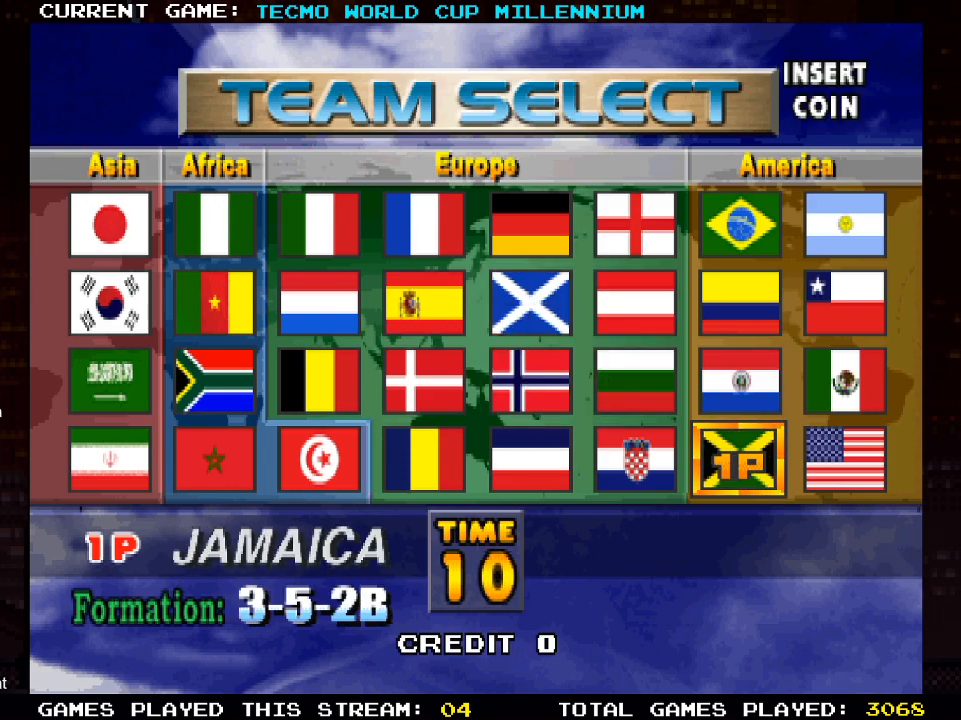
{"buttons": [], "left_stick": "center", "right_stick": "center", "events": [[283, "DPAD_RIGHT", "down"], [433, "DPAD_RIGHT", "up"]]}
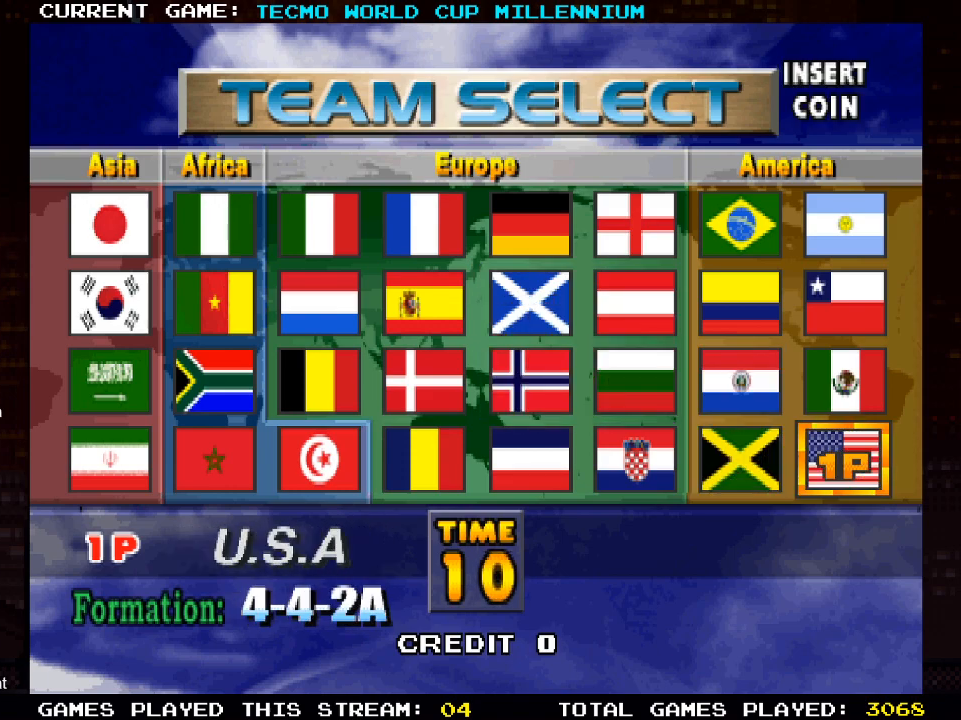
{"buttons": [], "left_stick": "center", "right_stick": "center", "events": [[267, "DPAD_UP", "down"], [383, "DPAD_UP", "up"]]}
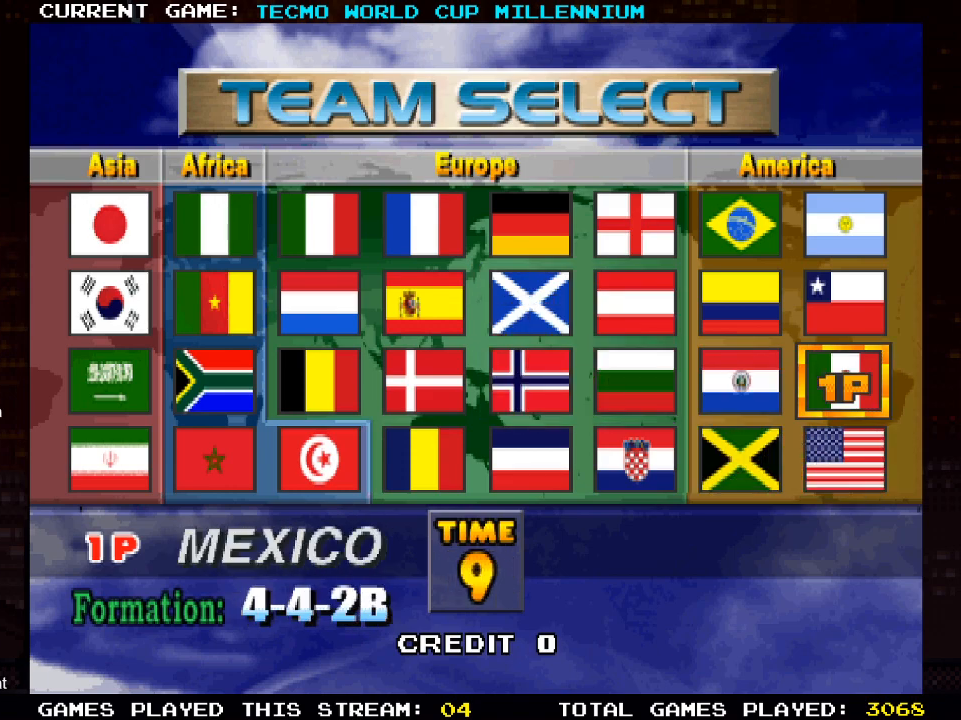
{"buttons": [], "left_stick": "center", "right_stick": "center", "events": [[117, "DPAD_UP", "down"], [300, "DPAD_UP", "up"]]}
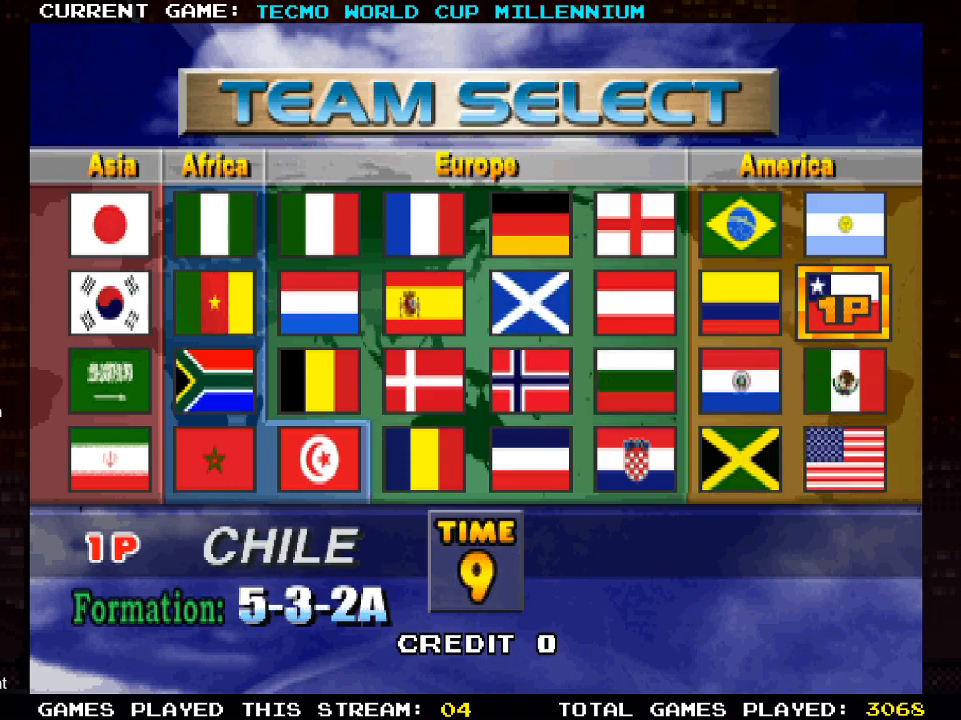
{"buttons": ["DPAD_LEFT"], "left_stick": "center", "right_stick": "center", "events": [[67, "DPAD_UP", "down"], [167, "DPAD_UP", "up"], [400, "DPAD_LEFT", "down"]]}
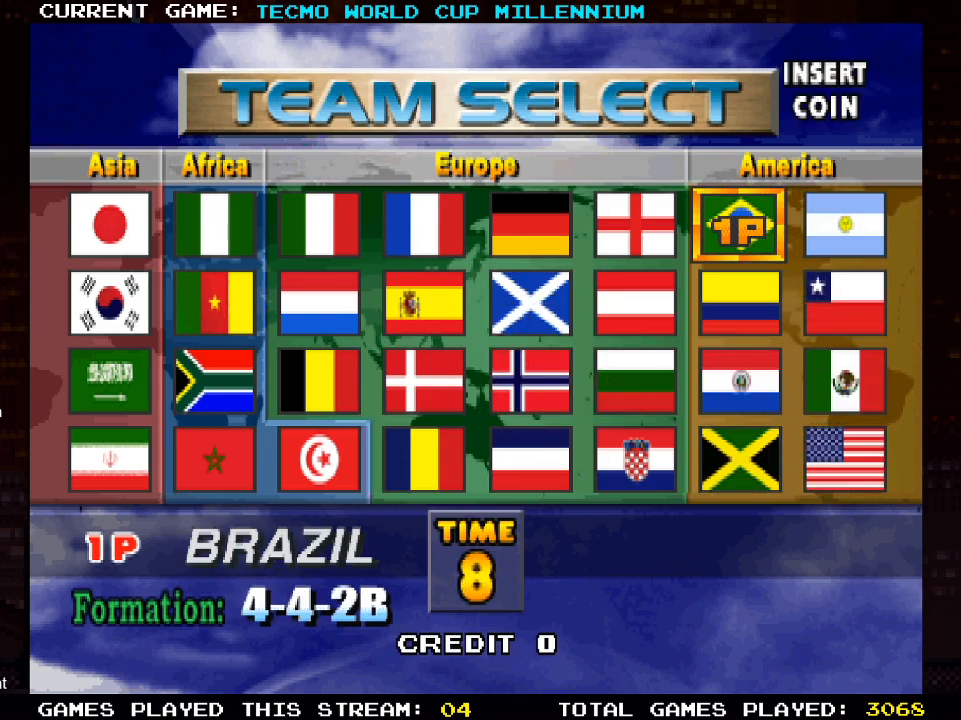
{"buttons": [], "left_stick": "center", "right_stick": "center", "events": [[17, "DPAD_LEFT", "up"]]}
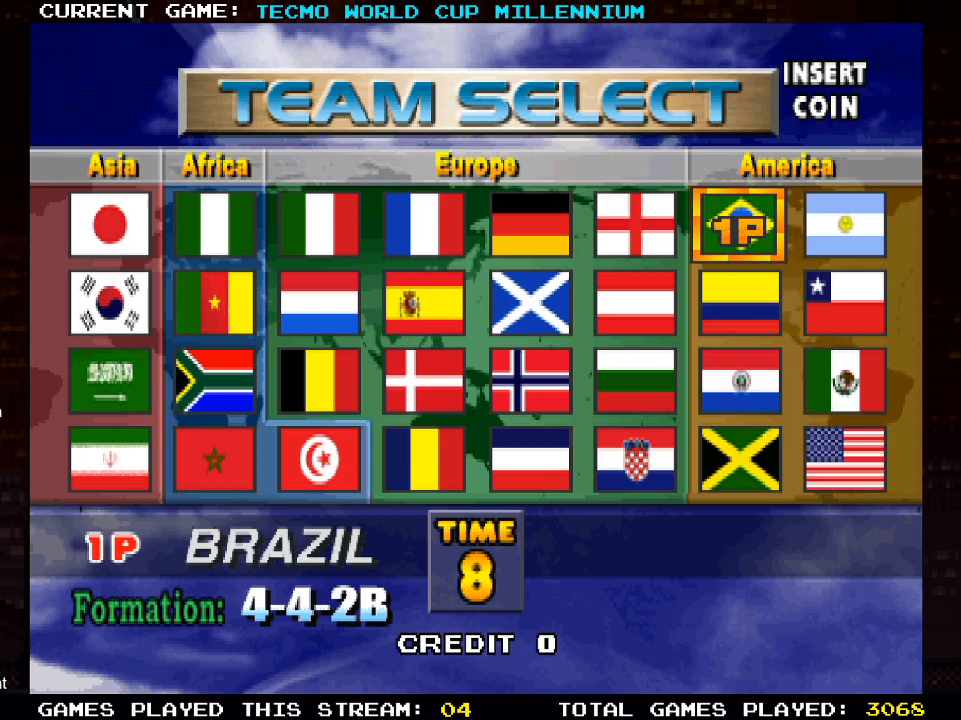
{"buttons": [], "left_stick": "center", "right_stick": "center", "events": []}
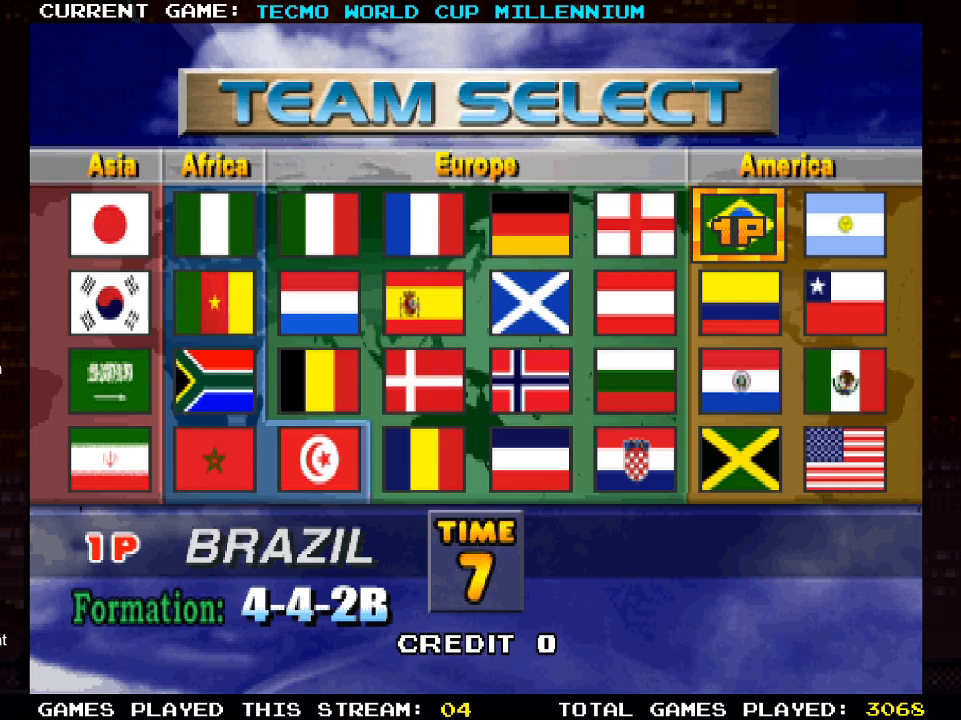
{"buttons": [], "left_stick": "center", "right_stick": "center", "events": []}
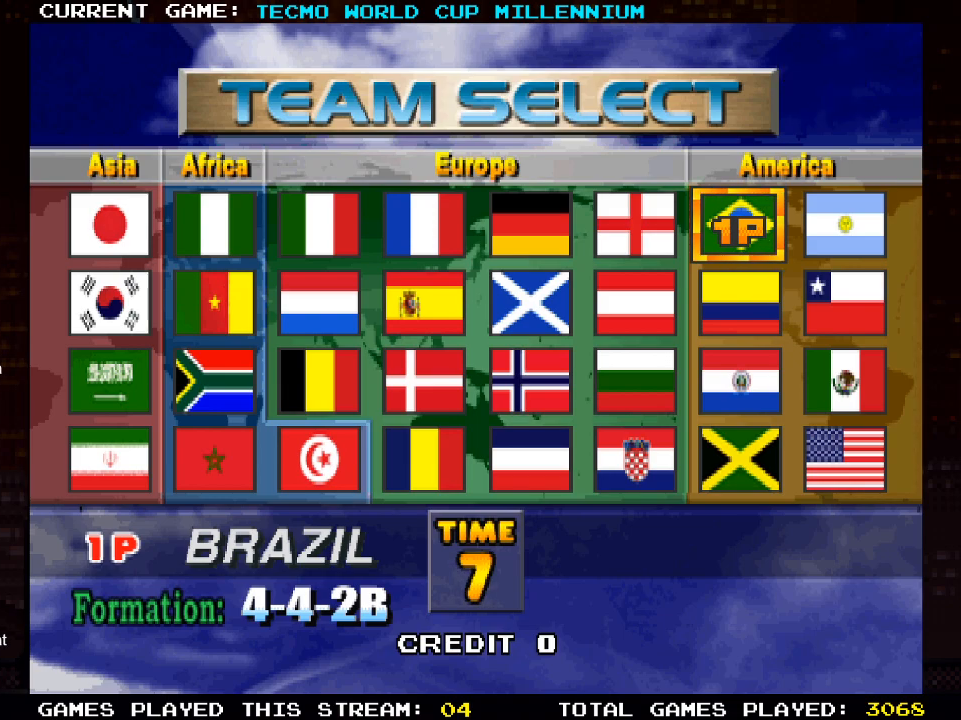
{"buttons": [], "left_stick": "center", "right_stick": "center", "events": []}
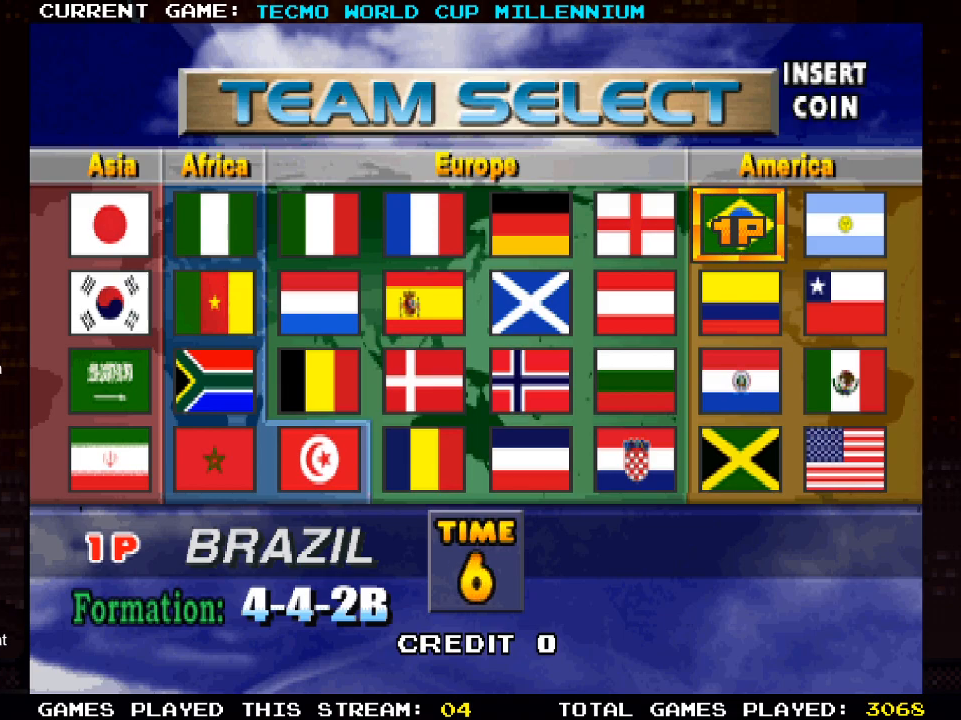
{"buttons": [], "left_stick": "center", "right_stick": "center", "events": []}
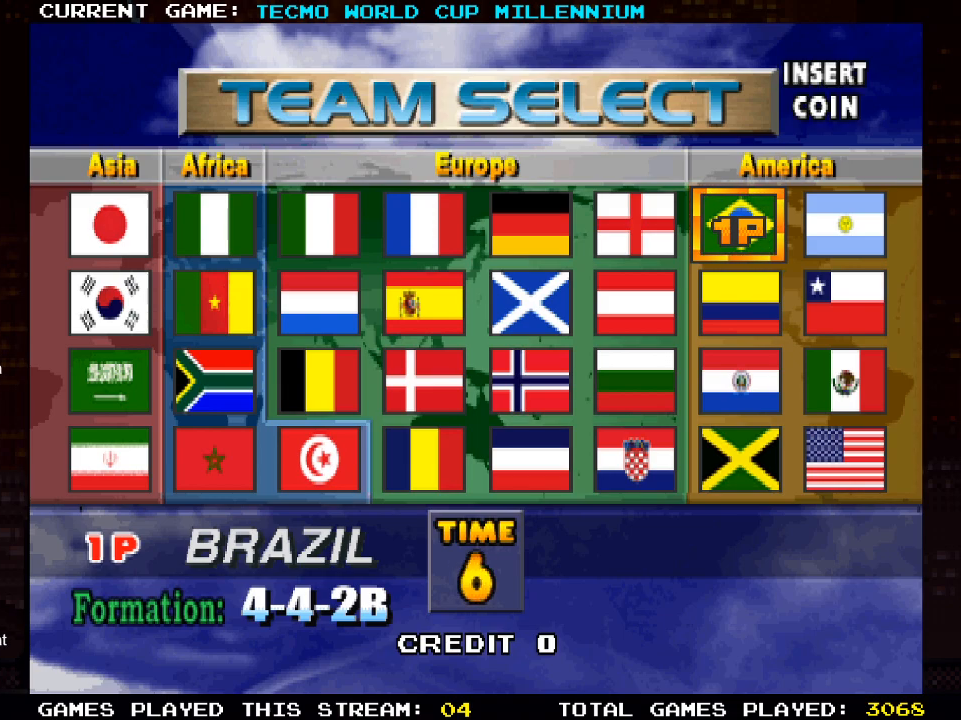
{"buttons": ["SQUARE"], "left_stick": "center", "right_stick": "center", "events": [[417, "SQUARE", "down"]]}
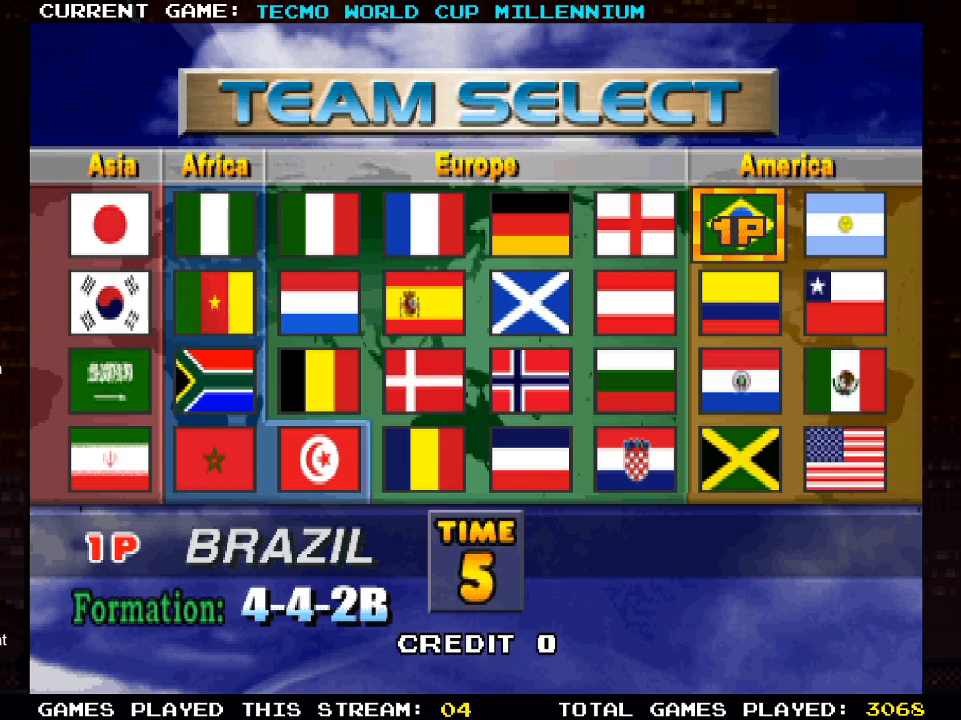
{"buttons": [], "left_stick": "center", "right_stick": "center", "events": [[33, "SQUARE", "up"]]}